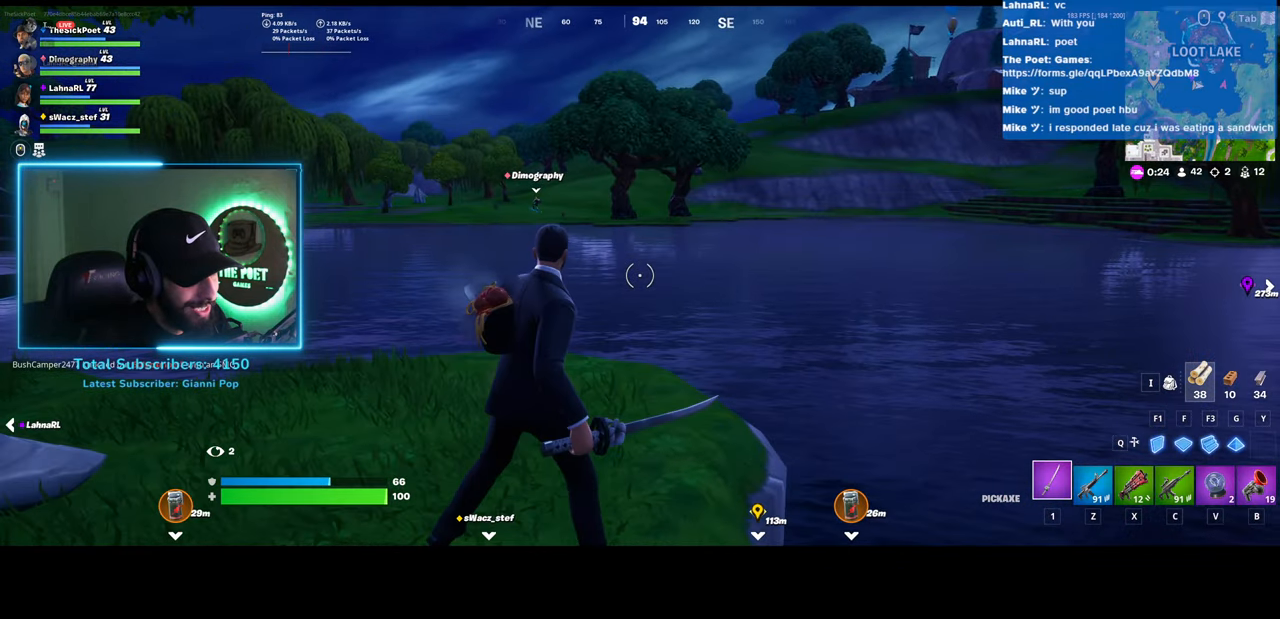
Gameplay with keyboard and mouse; each line is a JSON object with the keys and mouse buttons held at the frame after it. "events" lists presses ("down") and releases ("up") of "ctrl", "shift", "mouse_left", "mouse_wheel", "mouse_right", "mouse_mb4" and "mouse_mb5" between this image and that frame as [ms after this image, input, new state], when the widget could be followed in between. "mouse_left", "mouse_wheel", "mouse_right", "mouse_mb4", "mouse_mb5" = the "left", "wheel", "right", "mb4", "mb5" buttons of the "mouse" list. No other keys are recorded. "wheel" means that the mouse wheel is clicked or scrolled. Mouse movement is not recorded.
{"keys": [], "mouse": [], "events": [[50, "shift", "down"], [150, "shift", "up"]]}
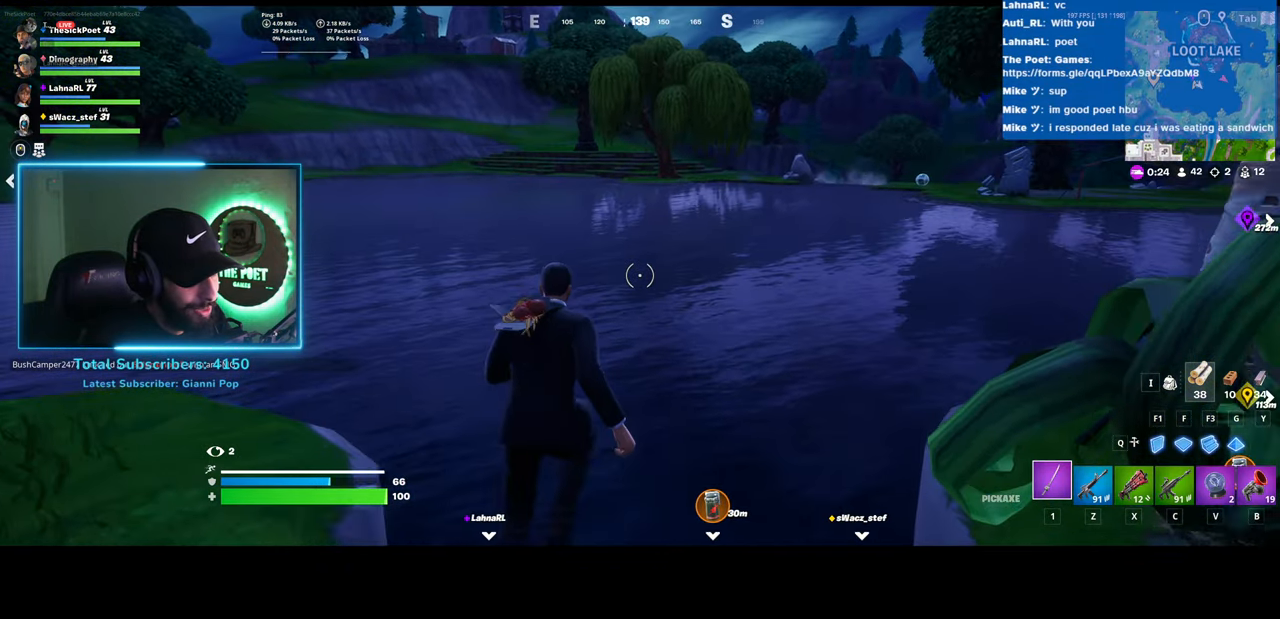
{"keys": [], "mouse": [], "events": []}
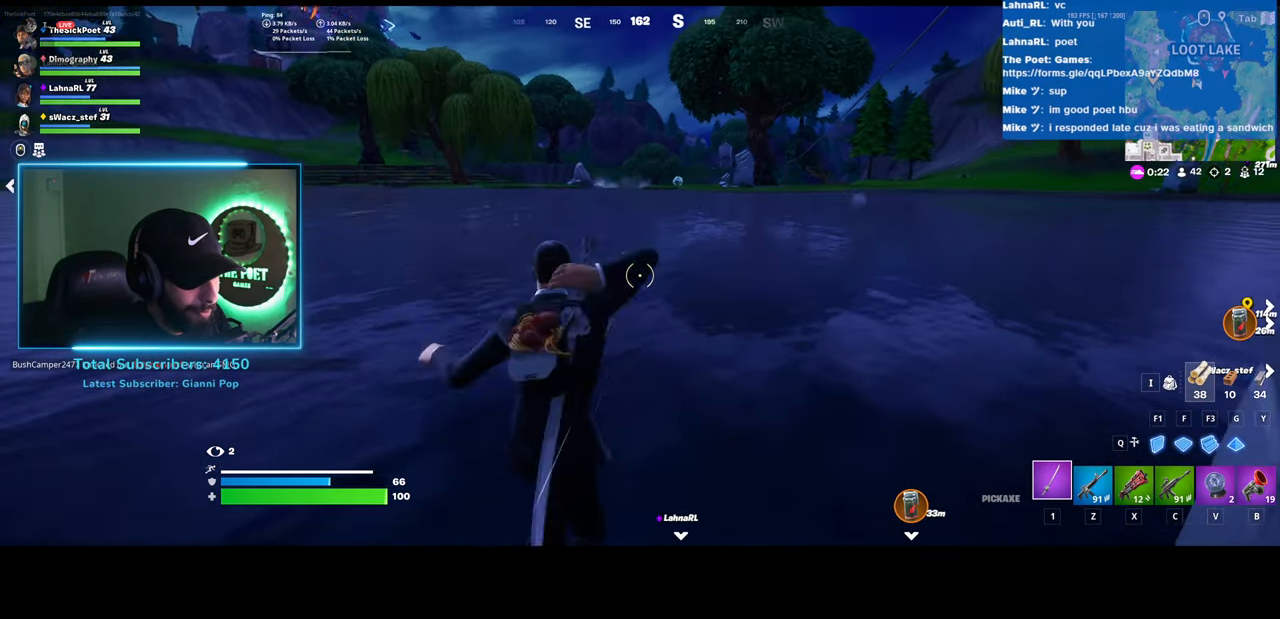
{"keys": ["shift"], "mouse": [], "events": [[117, "shift", "down"]]}
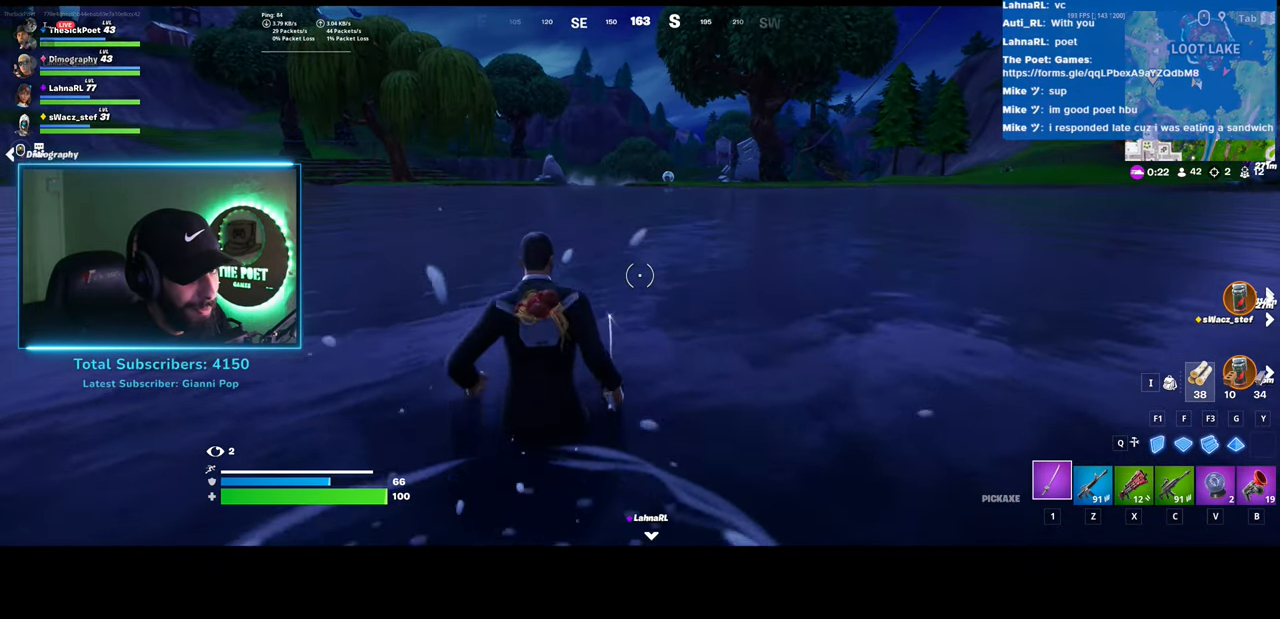
{"keys": [], "mouse": [], "events": [[450, "shift", "up"]]}